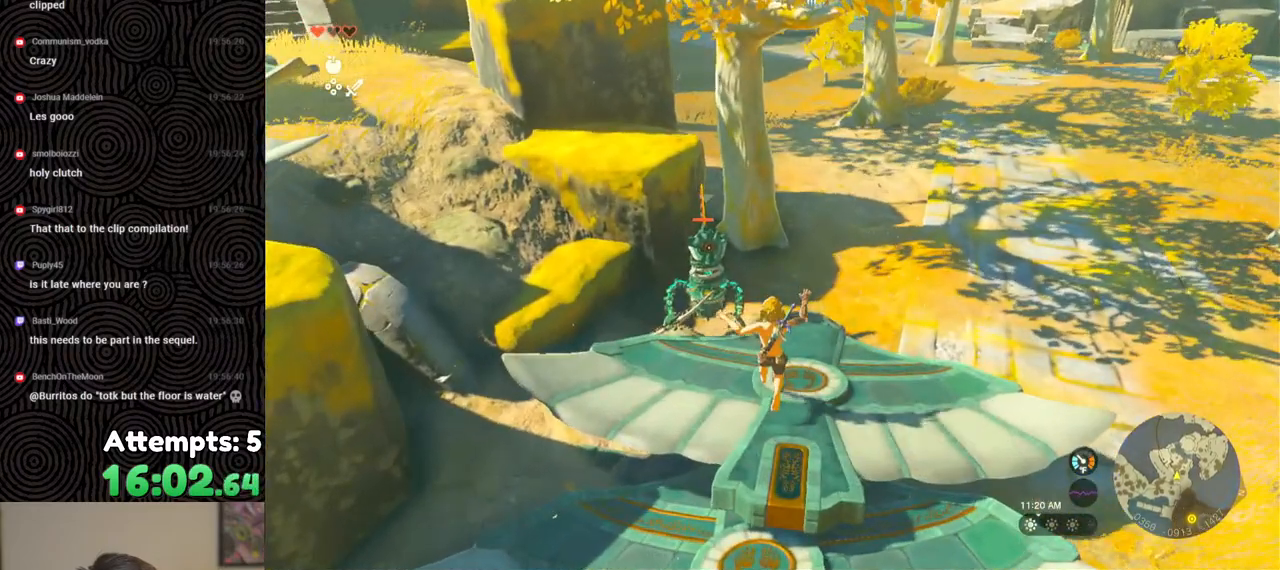
Gameplay with a controller (Nintendo layout); each line is a JSON object with the inputs held at the frame after it. "events" lists button and stick changes between this image and that frame as [ms after this image, input, new state], when the widget could be followed in between. Not read: L3 R3.
{"buttons": ["Y"], "left_stick": "center", "right_stick": "center", "events": [[117, "left_stick", "center"], [217, "Y", "down"], [300, "Y", "up"], [433, "Y", "down"]]}
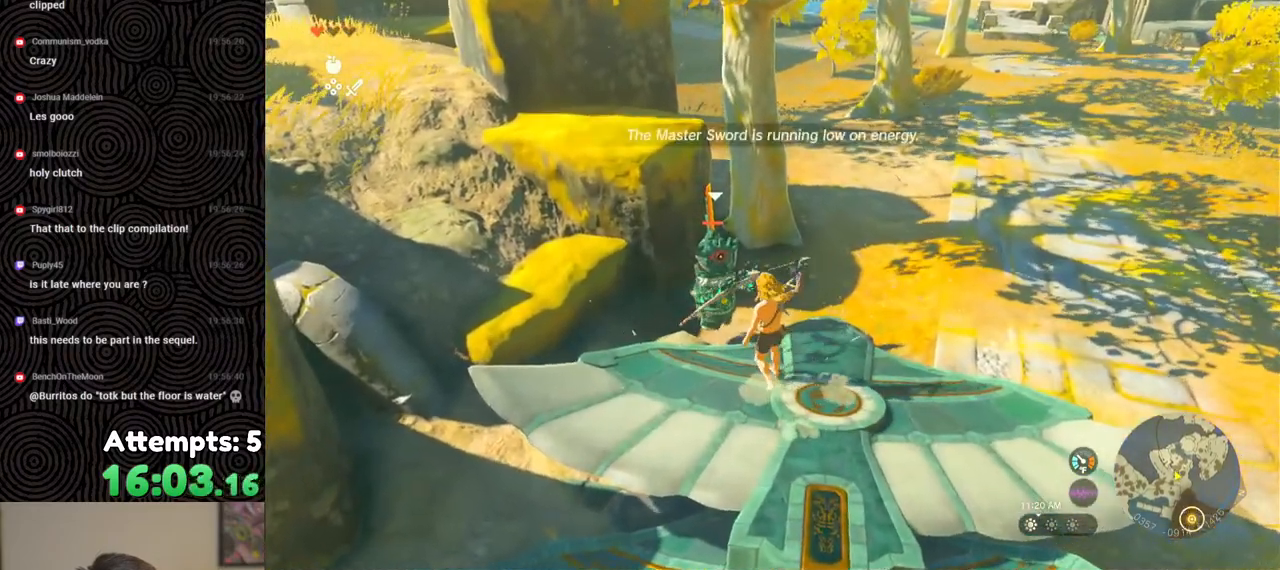
{"buttons": [], "left_stick": "center", "right_stick": "center", "events": [[483, "Y", "up"]]}
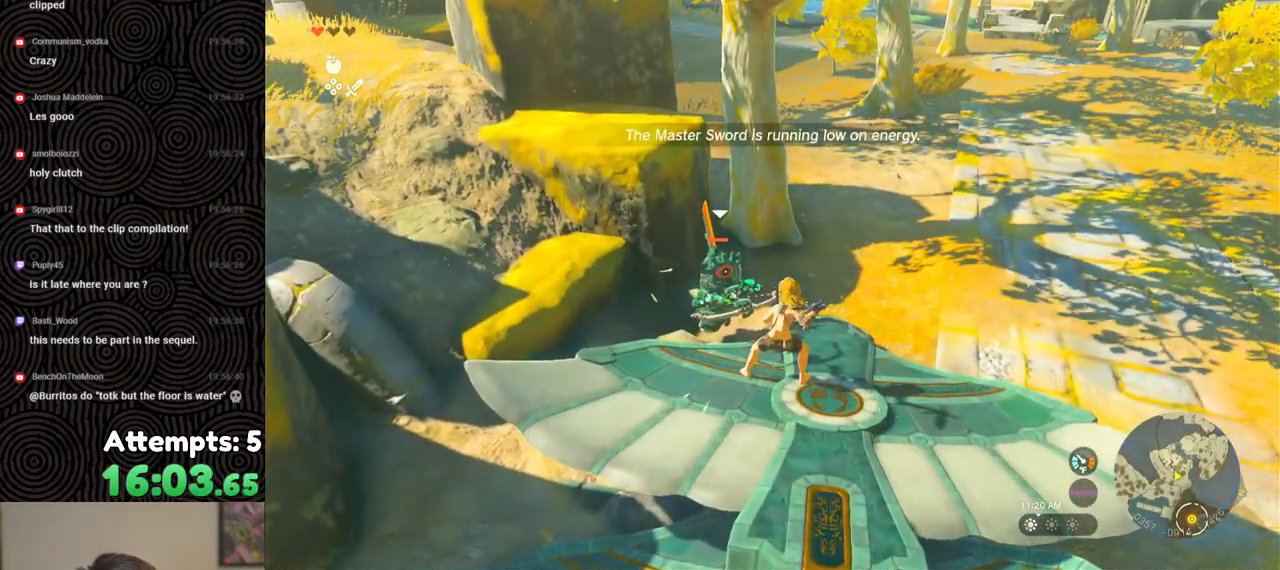
{"buttons": [], "left_stick": "center", "right_stick": "left", "events": [[267, "right_stick", "down-left"], [433, "right_stick", "left"]]}
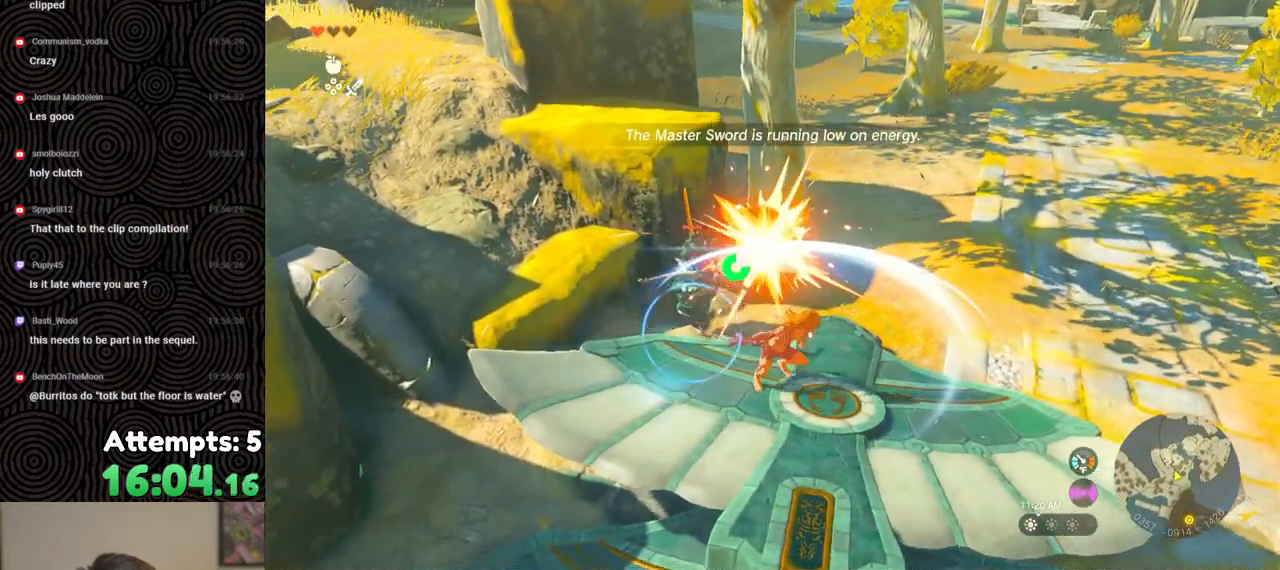
{"buttons": [], "left_stick": "center", "right_stick": "left", "events": [[117, "right_stick", "down-left"], [233, "right_stick", "left"]]}
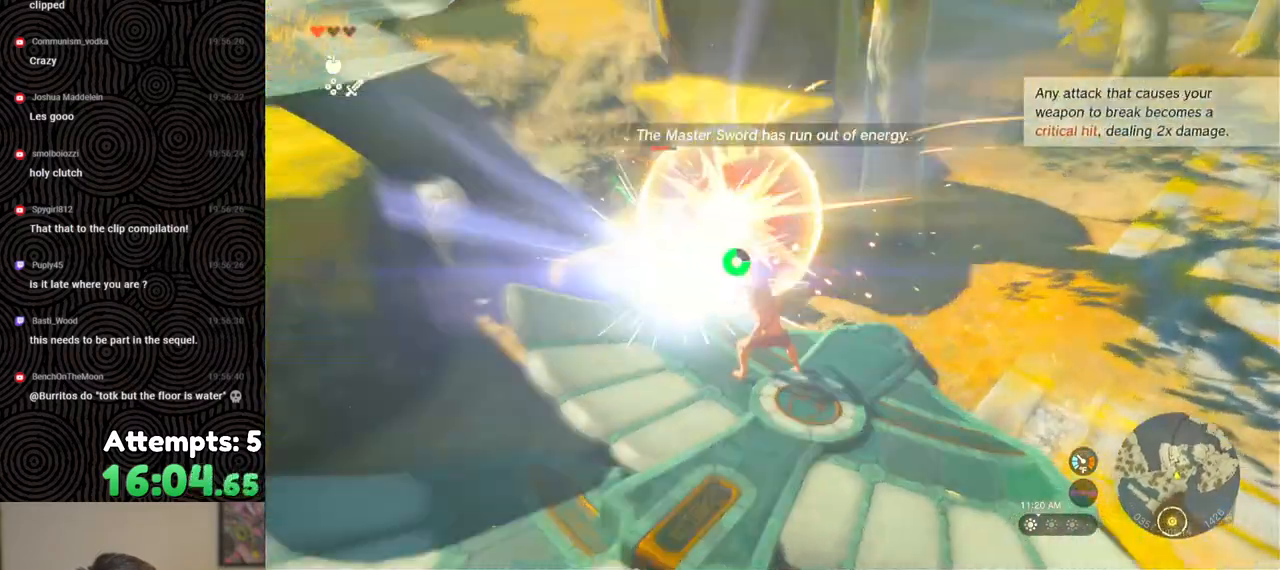
{"buttons": [], "left_stick": "center", "right_stick": "up-left", "events": [[83, "right_stick", "center"], [450, "right_stick", "up-left"]]}
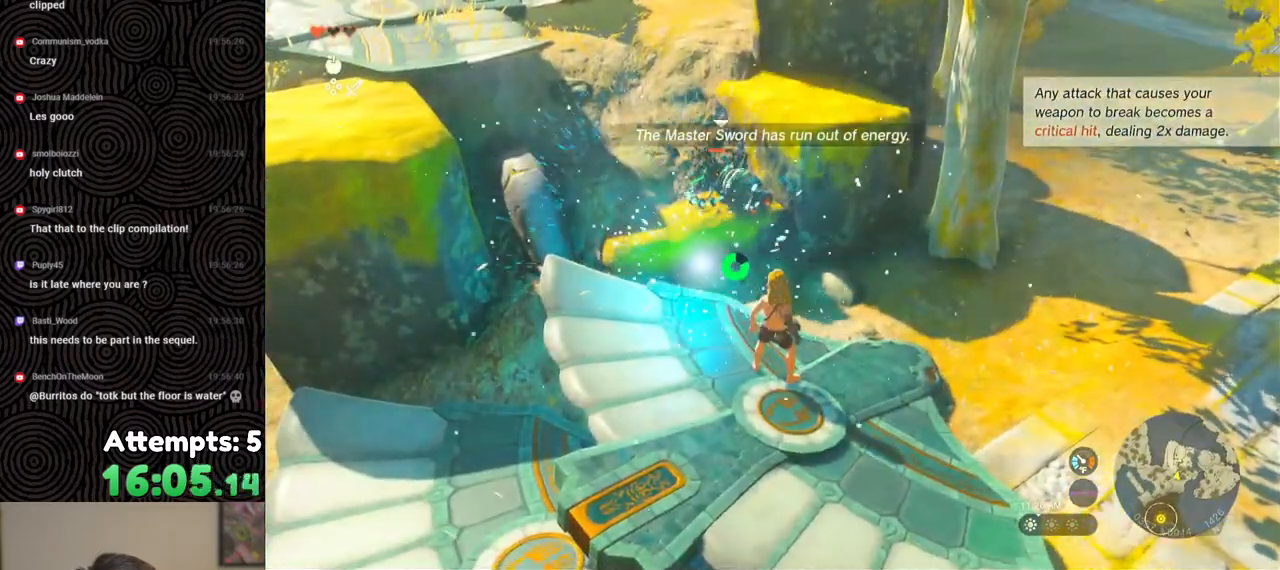
{"buttons": ["DPAD_UP", "DPAD_RIGHT"], "left_stick": "center", "right_stick": "right", "events": [[100, "right_stick", "center"], [133, "DPAD_RIGHT", "down"], [183, "DPAD_UP", "down"], [483, "right_stick", "right"]]}
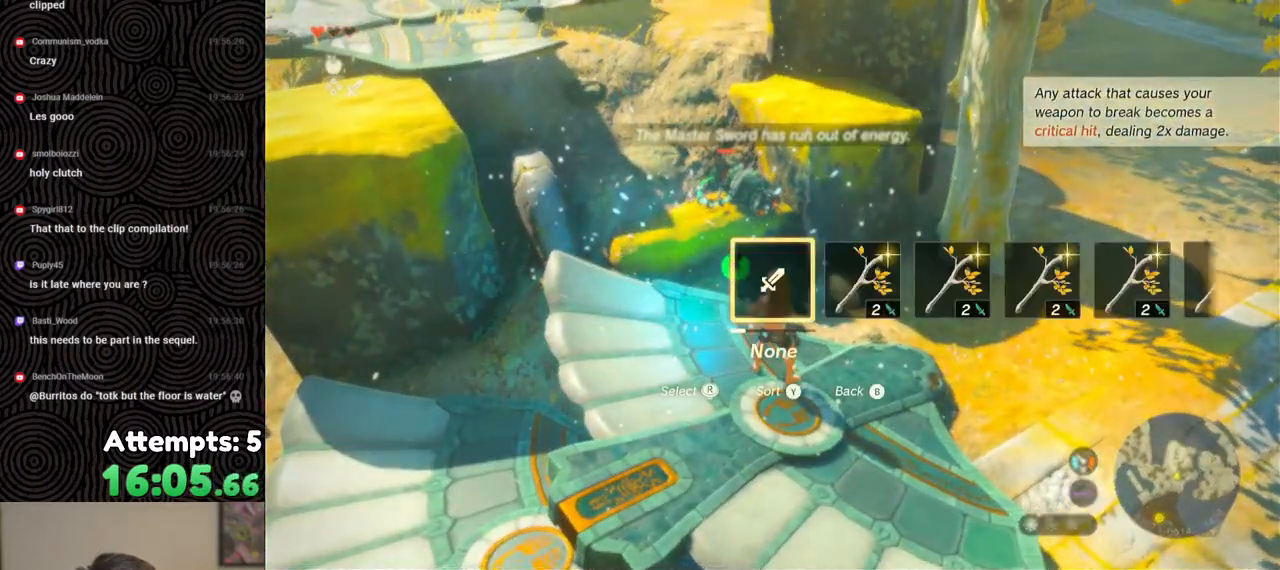
{"buttons": [], "left_stick": "center", "right_stick": "center", "events": [[117, "right_stick", "center"], [367, "DPAD_UP", "up"], [383, "DPAD_RIGHT", "up"]]}
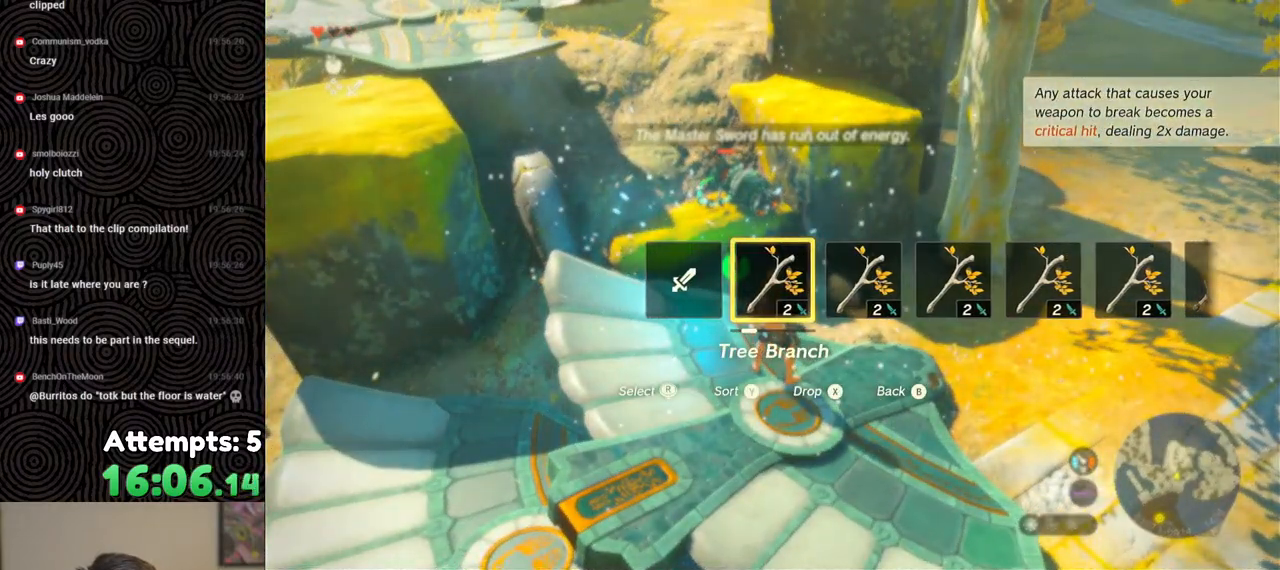
{"buttons": [], "left_stick": "center", "right_stick": "up", "events": [[383, "right_stick", "up"]]}
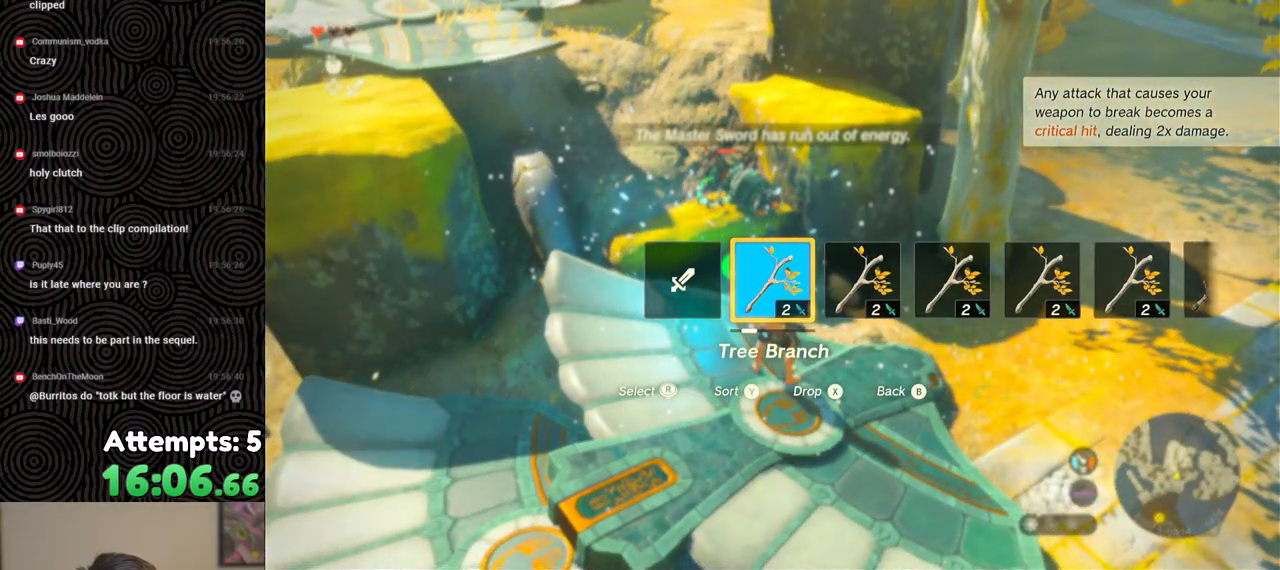
{"buttons": [], "left_stick": "center", "right_stick": "up-left", "events": [[500, "right_stick", "up-left"]]}
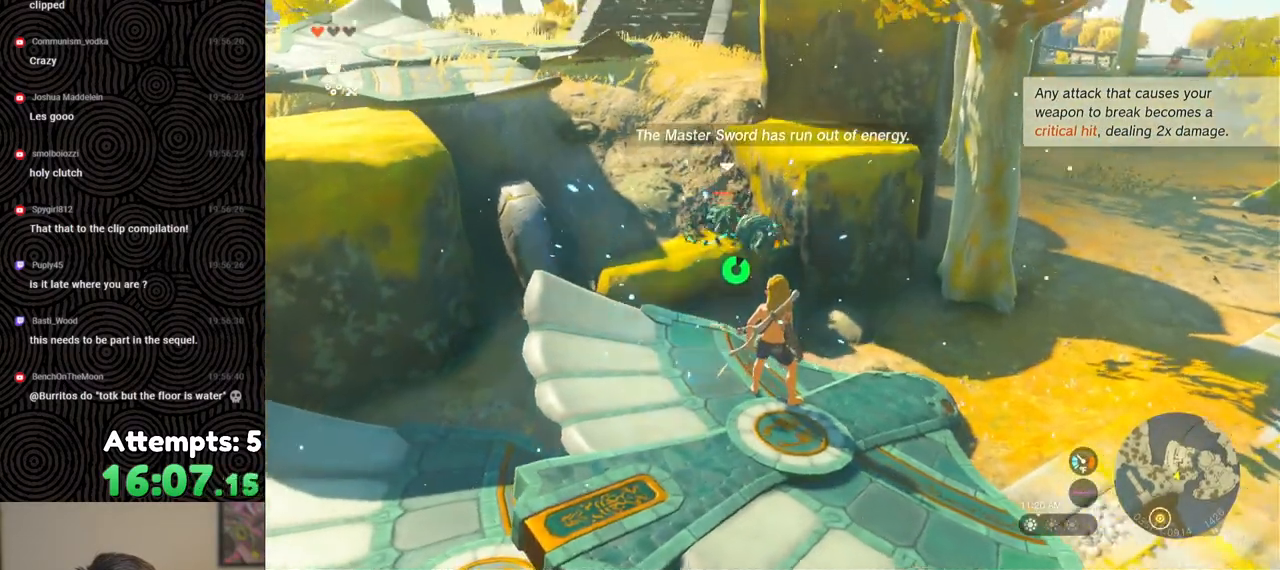
{"buttons": ["R1"], "left_stick": "center", "right_stick": "right", "events": [[33, "R1", "down"], [233, "right_stick", "center"], [350, "right_stick", "right"]]}
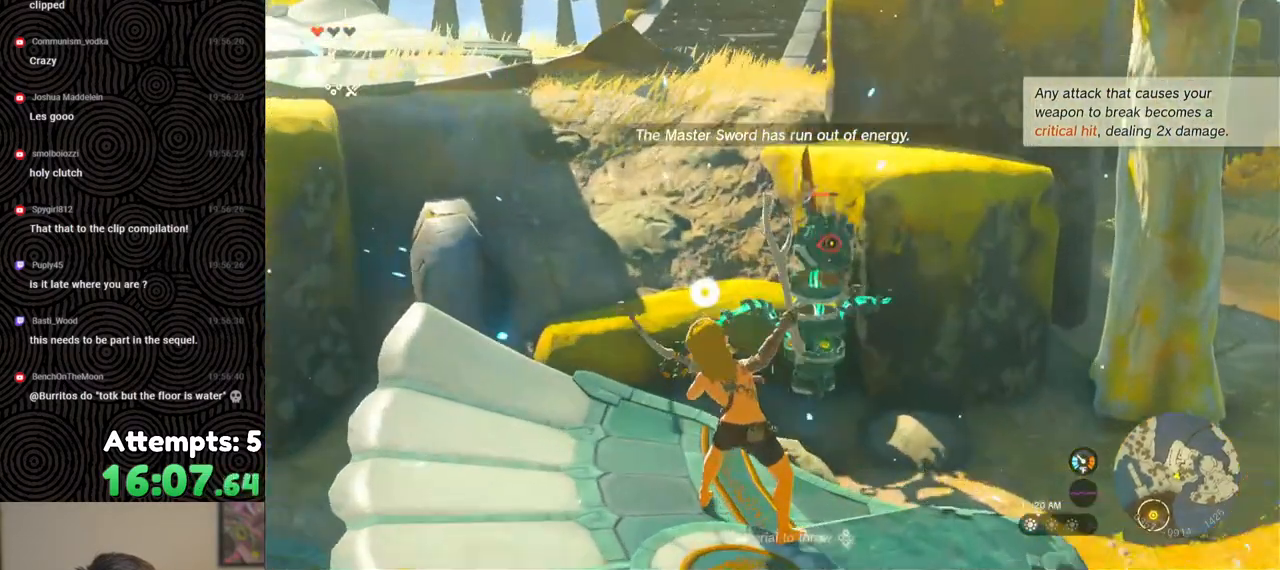
{"buttons": [], "left_stick": "center", "right_stick": "up", "events": [[50, "right_stick", "center"], [150, "right_stick", "right"], [300, "R1", "up"], [333, "right_stick", "center"], [450, "right_stick", "up"]]}
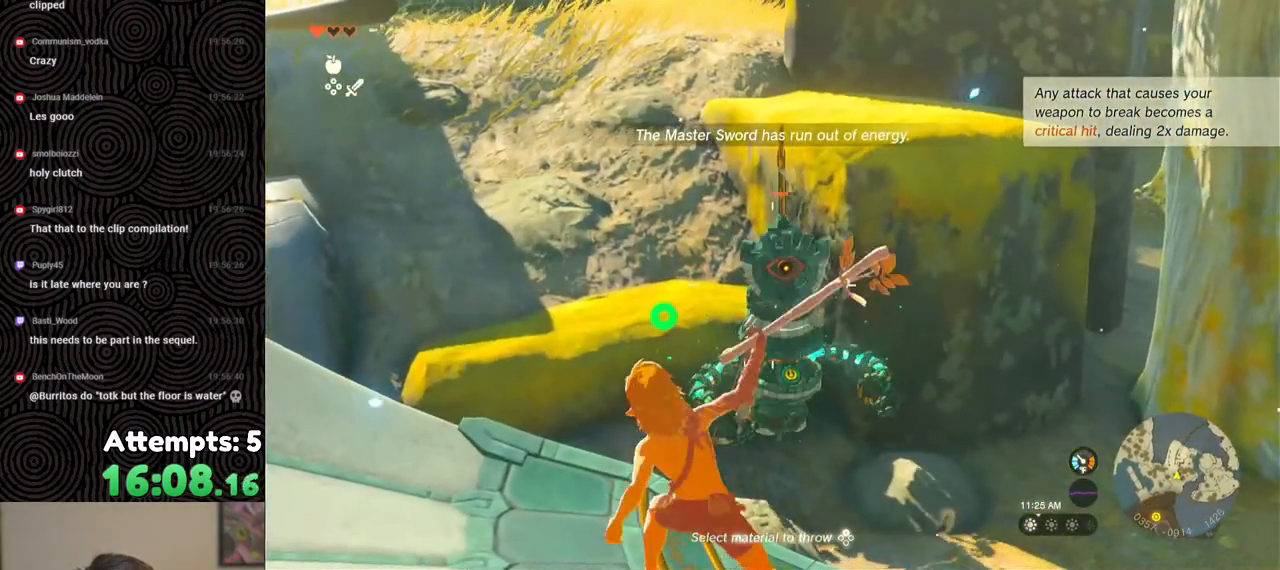
{"buttons": [], "left_stick": "center", "right_stick": "center", "events": [[33, "right_stick", "down-right"], [117, "right_stick", "center"], [283, "right_stick", "down"], [500, "right_stick", "center"]]}
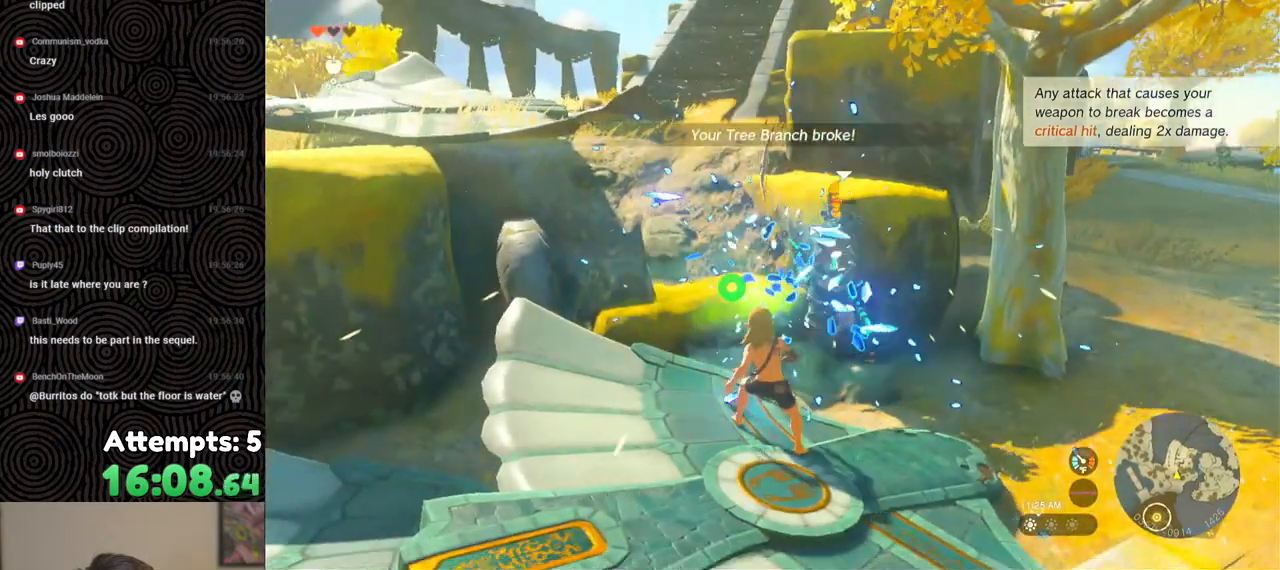
{"buttons": ["DPAD_UP", "DPAD_RIGHT"], "left_stick": "center", "right_stick": "center", "events": [[233, "DPAD_RIGHT", "down"], [317, "DPAD_UP", "down"]]}
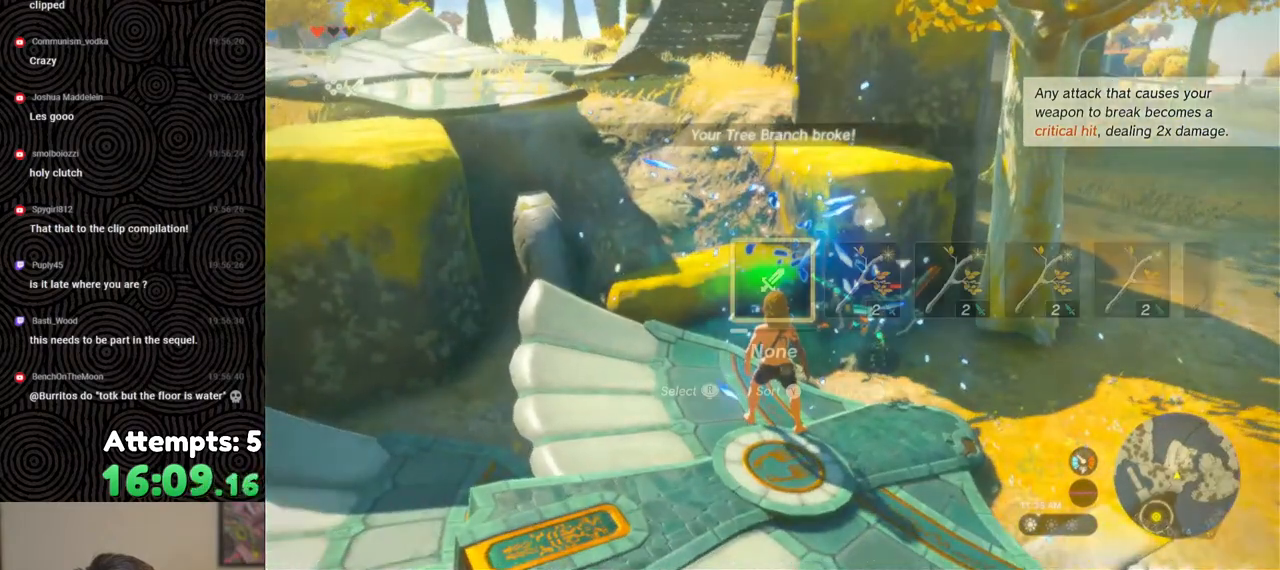
{"buttons": ["DPAD_UP", "DPAD_RIGHT"], "left_stick": "center", "right_stick": "center", "events": [[217, "right_stick", "right"], [383, "right_stick", "center"]]}
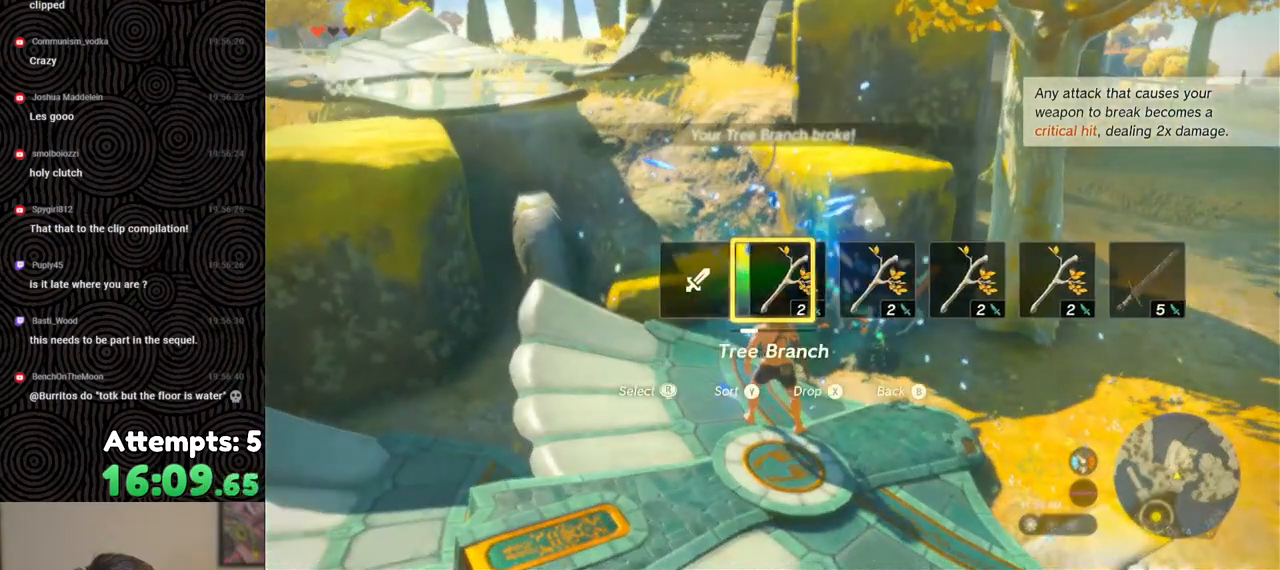
{"buttons": [], "left_stick": "center", "right_stick": "center", "events": [[250, "DPAD_UP", "up"], [467, "DPAD_RIGHT", "up"]]}
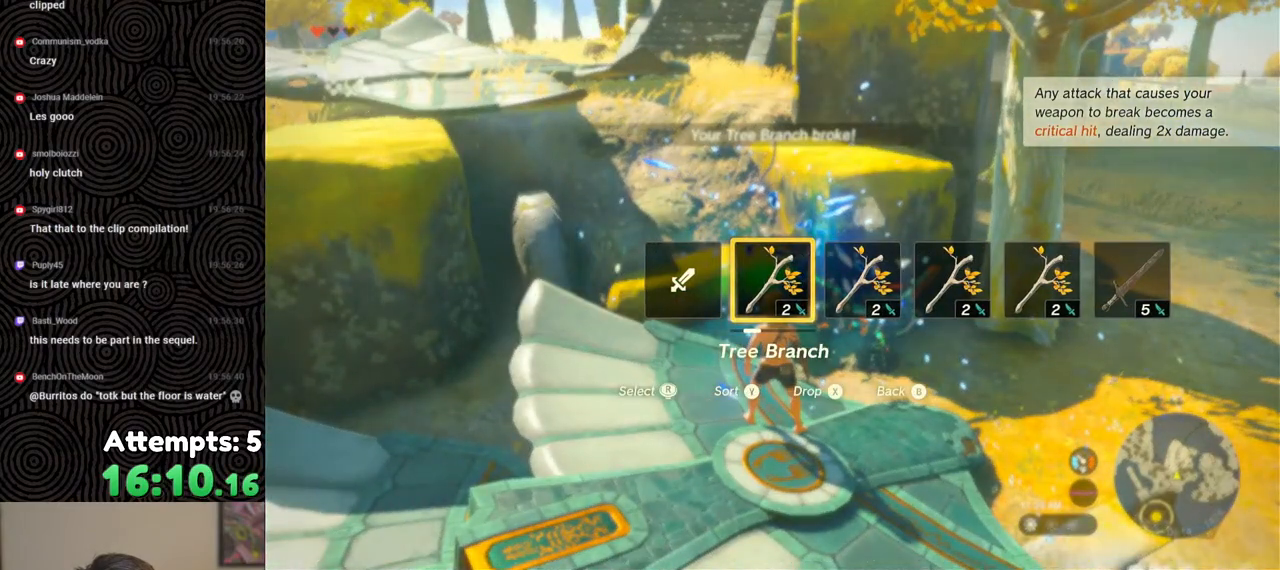
{"buttons": [], "left_stick": "center", "right_stick": "down", "events": [[233, "right_stick", "down"]]}
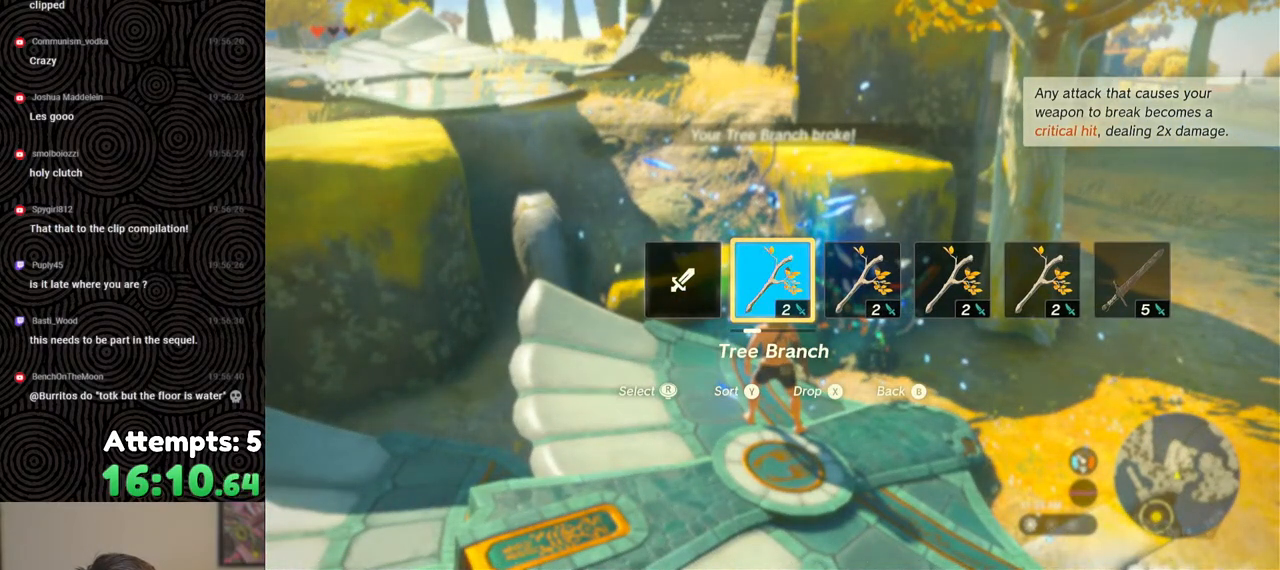
{"buttons": [], "left_stick": "center", "right_stick": "down", "events": []}
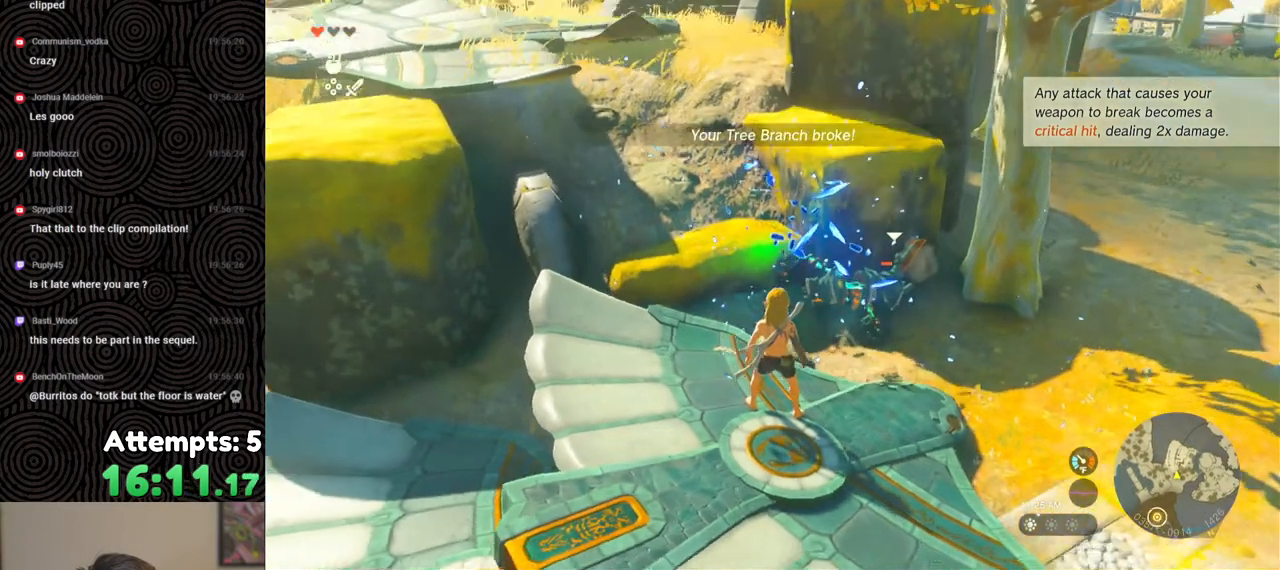
{"buttons": ["X", "DPAD_UP"], "left_stick": "center", "right_stick": "center", "events": [[50, "DPAD_UP", "down"], [50, "right_stick", "center"], [400, "X", "down"]]}
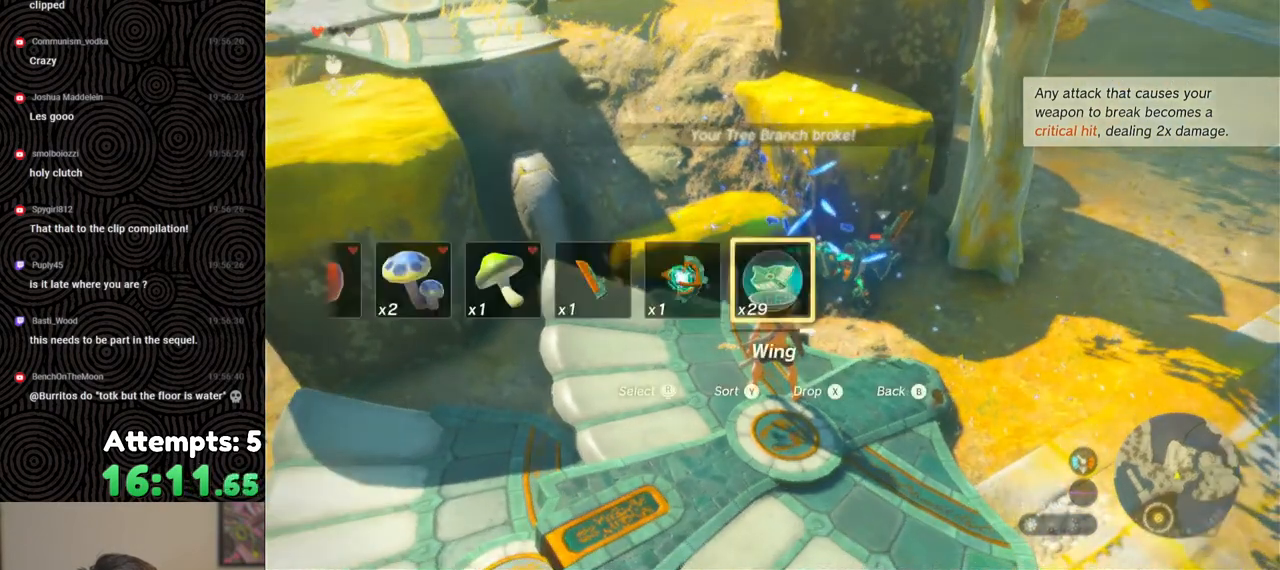
{"buttons": [], "left_stick": "center", "right_stick": "center", "events": [[33, "X", "up"], [117, "DPAD_UP", "up"]]}
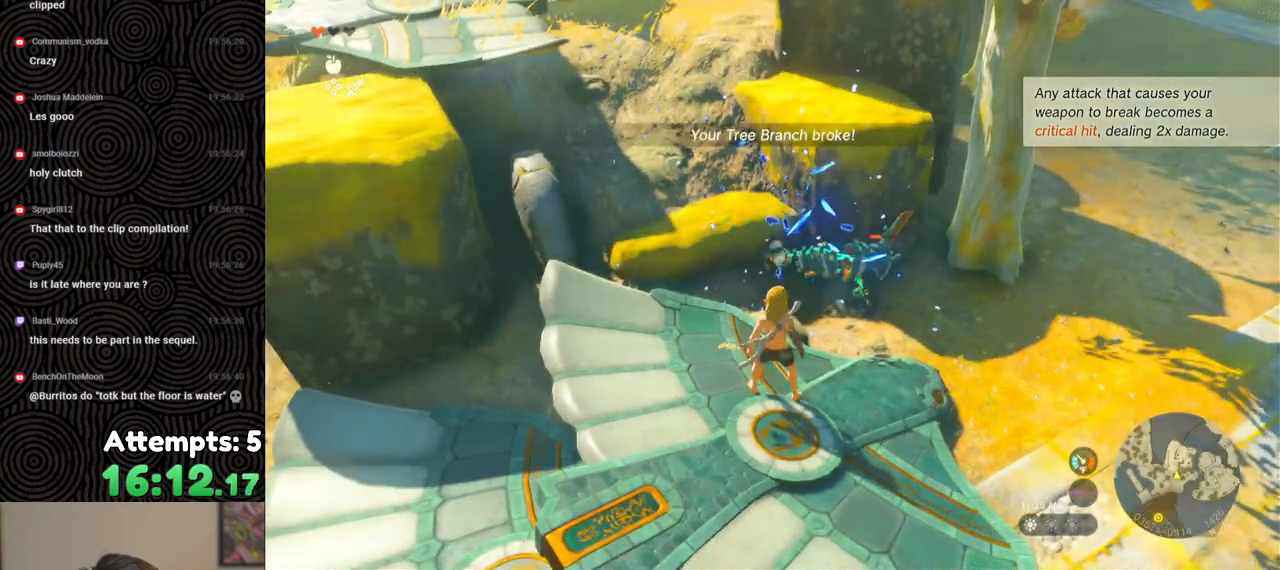
{"buttons": [], "left_stick": "up-right", "right_stick": "down-right", "events": [[300, "right_stick", "right"], [417, "right_stick", "down-right"], [467, "left_stick", "up-right"]]}
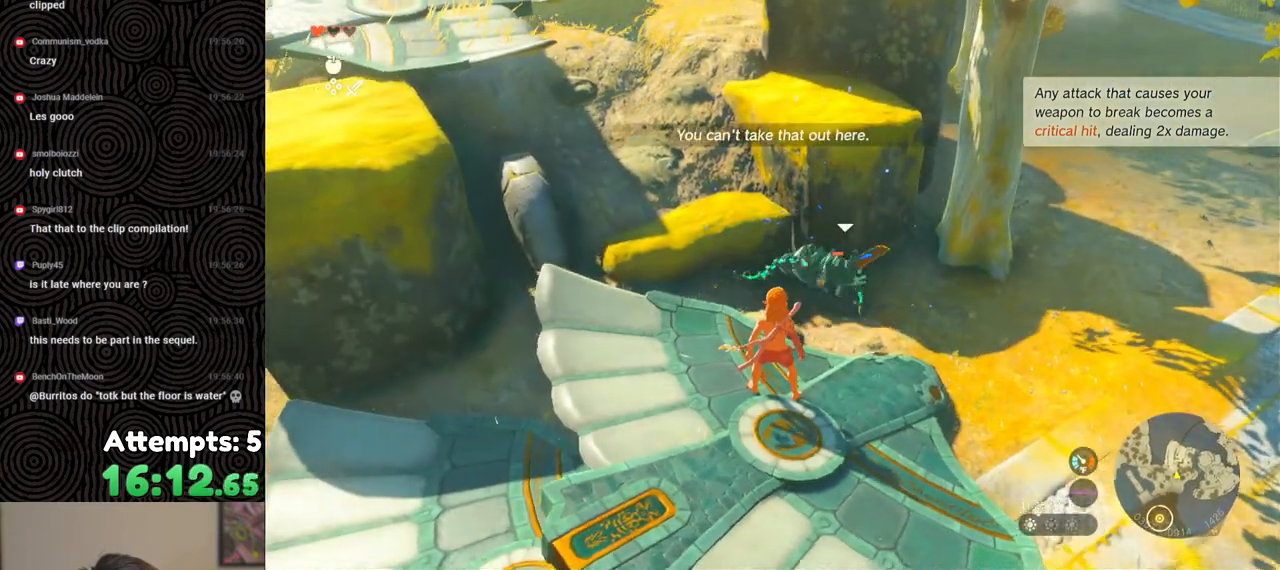
{"buttons": [], "left_stick": "up", "right_stick": "center", "events": [[133, "left_stick", "up"], [133, "right_stick", "down"], [233, "right_stick", "center"]]}
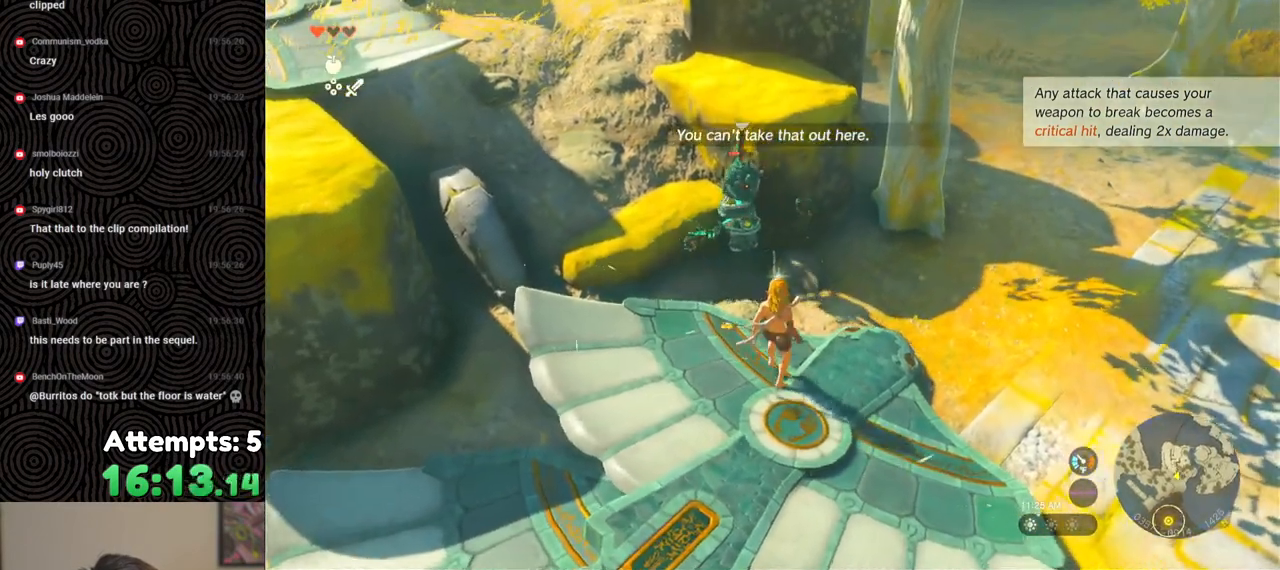
{"buttons": [], "left_stick": "center", "right_stick": "center", "events": [[317, "left_stick", "center"]]}
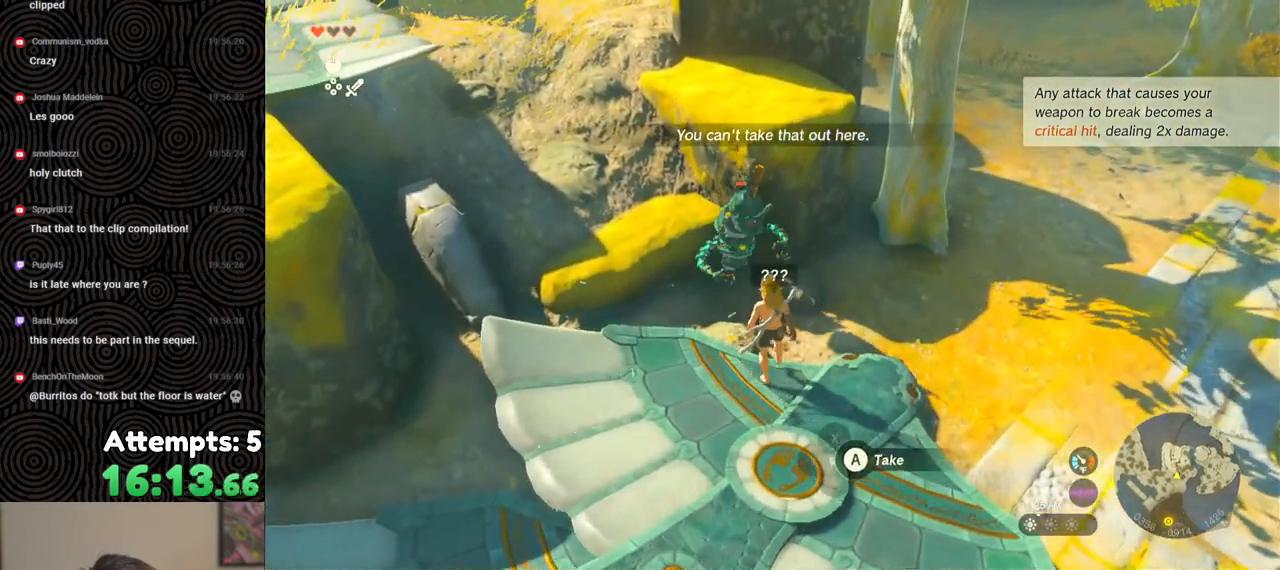
{"buttons": [], "left_stick": "center", "right_stick": "left", "events": [[17, "A", "down"], [83, "A", "up"], [183, "A", "down"], [217, "A", "up"], [483, "right_stick", "left"]]}
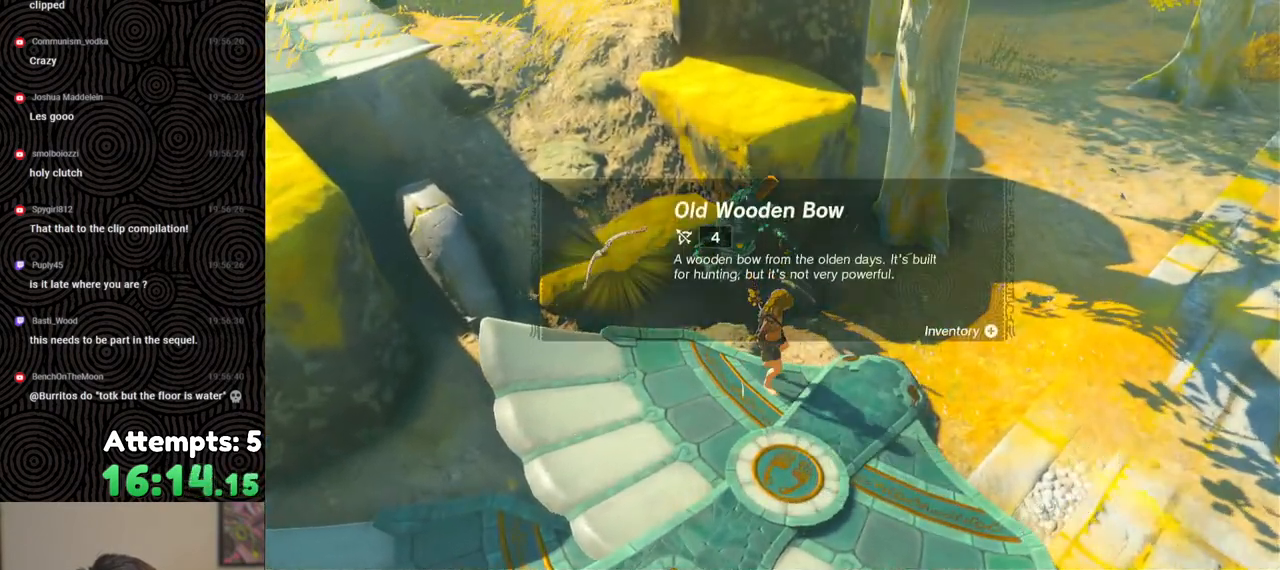
{"buttons": ["B"], "left_stick": "center", "right_stick": "center", "events": [[117, "right_stick", "up-left"], [217, "right_stick", "up"], [383, "right_stick", "center"], [467, "B", "down"]]}
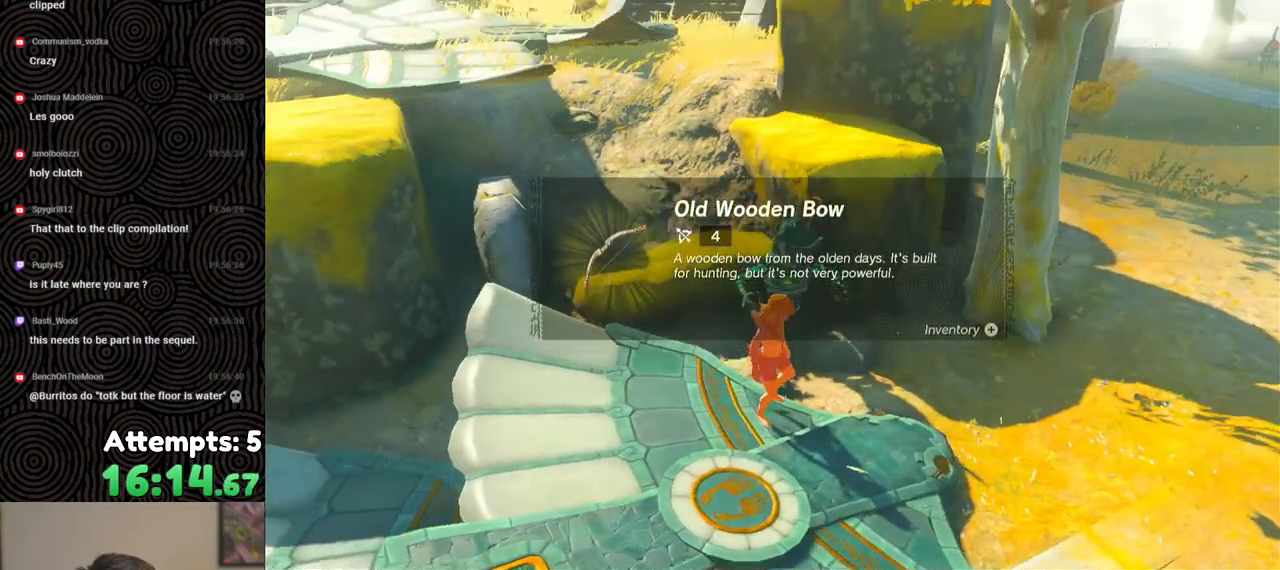
{"buttons": [], "left_stick": "center", "right_stick": "center", "events": [[33, "B", "up"], [117, "B", "down"], [183, "B", "up"], [250, "B", "down"], [333, "B", "up"], [400, "B", "down"], [500, "B", "up"]]}
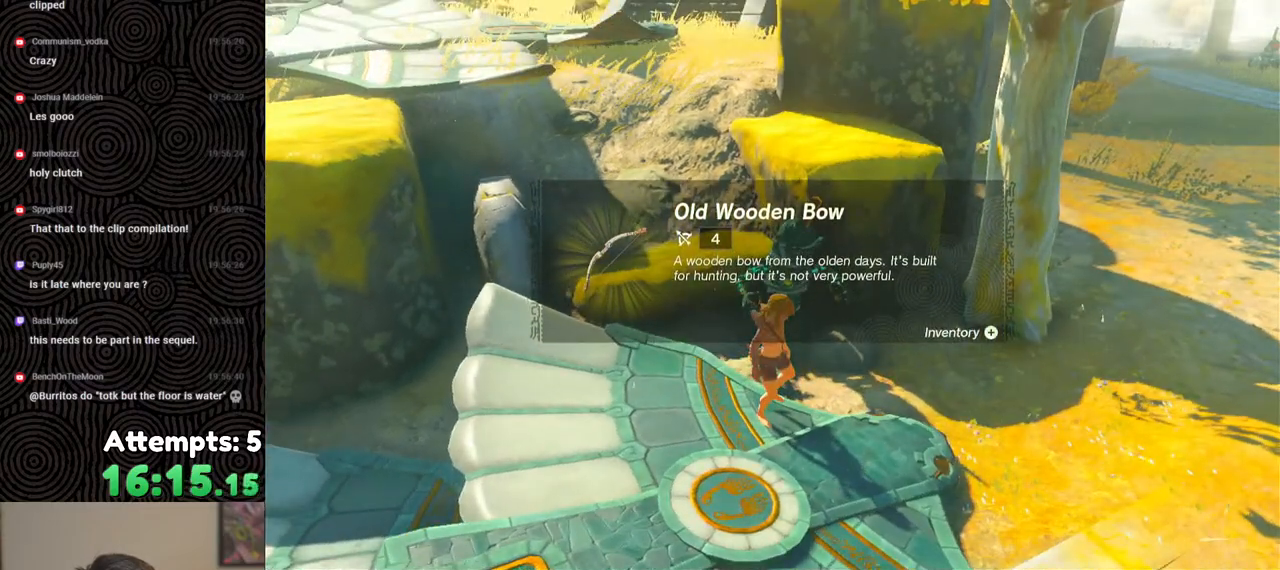
{"buttons": ["B"], "left_stick": "center", "right_stick": "center", "events": [[83, "B", "down"], [133, "B", "up"], [217, "B", "down"], [250, "B", "up"], [333, "B", "down"], [400, "B", "up"], [467, "B", "down"]]}
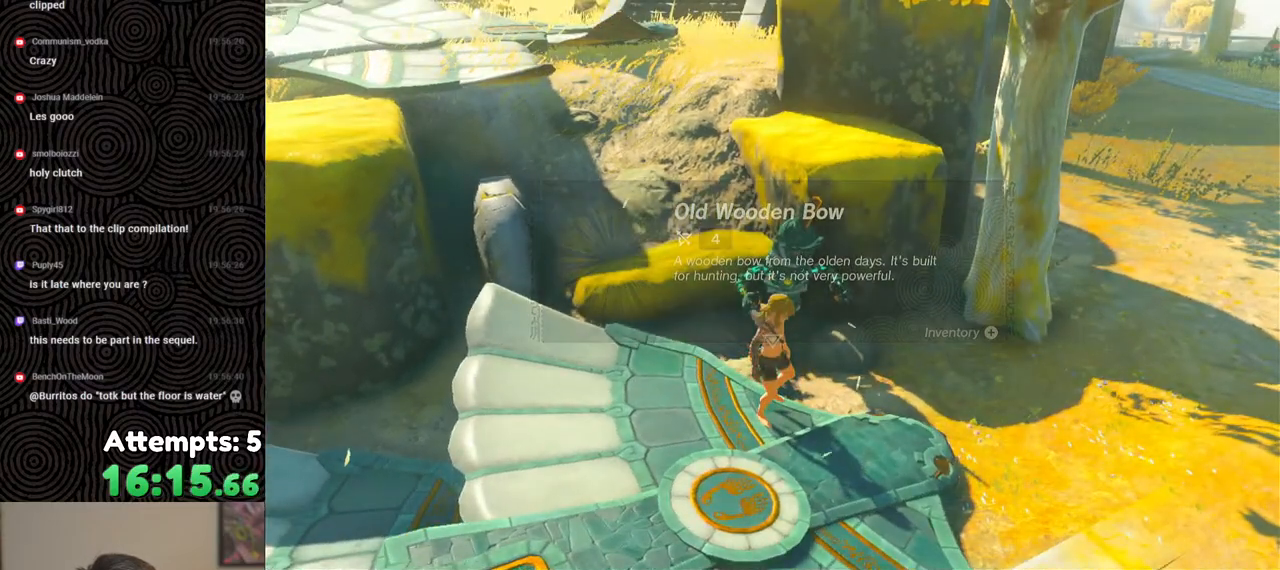
{"buttons": [], "left_stick": "center", "right_stick": "center", "events": [[33, "B", "up"]]}
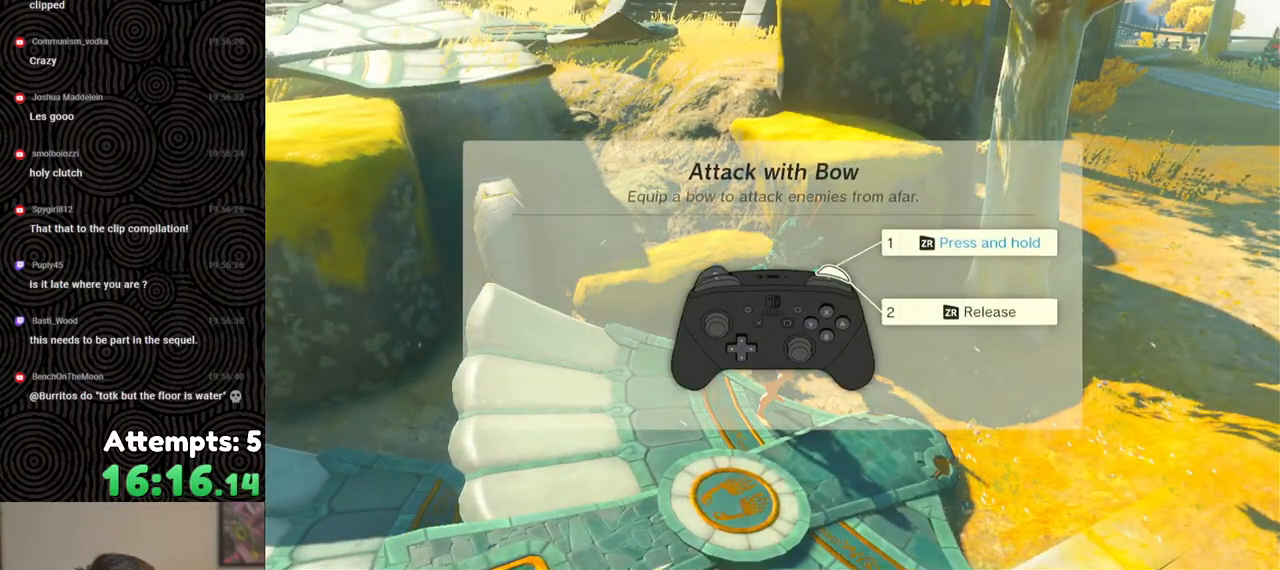
{"buttons": [], "left_stick": "center", "right_stick": "center", "events": [[83, "B", "down"], [167, "B", "up"], [217, "B", "down"], [317, "B", "up"], [383, "B", "down"], [467, "B", "up"]]}
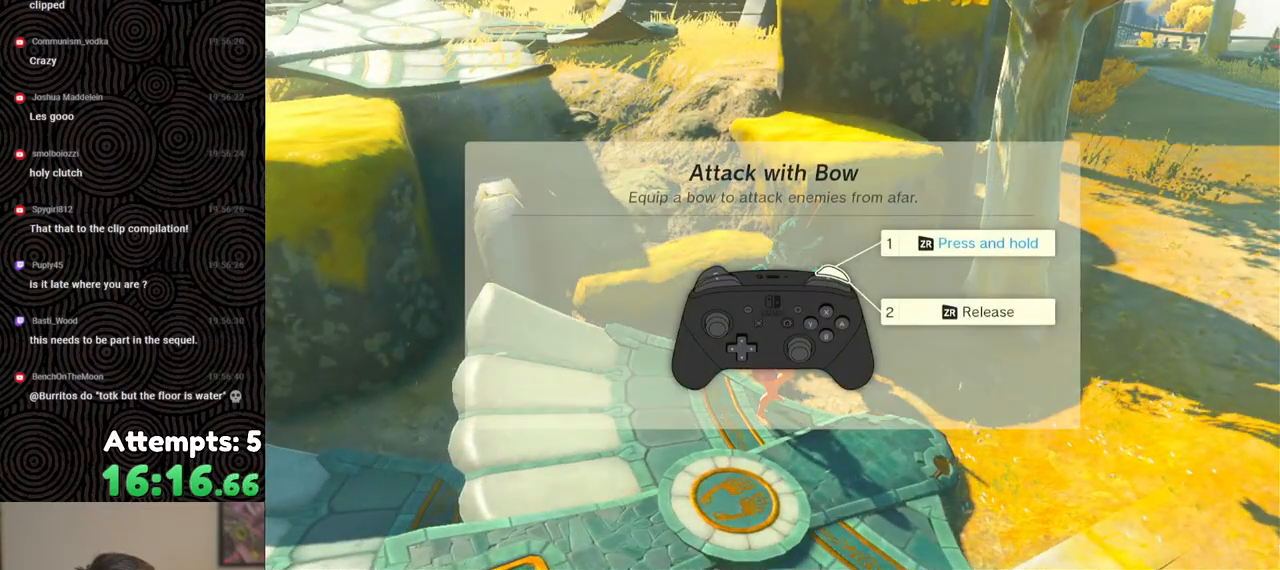
{"buttons": ["B"], "left_stick": "center", "right_stick": "center", "events": [[50, "B", "down"], [100, "B", "up"], [183, "B", "down"], [250, "B", "up"], [333, "B", "down"], [417, "B", "up"], [467, "B", "down"]]}
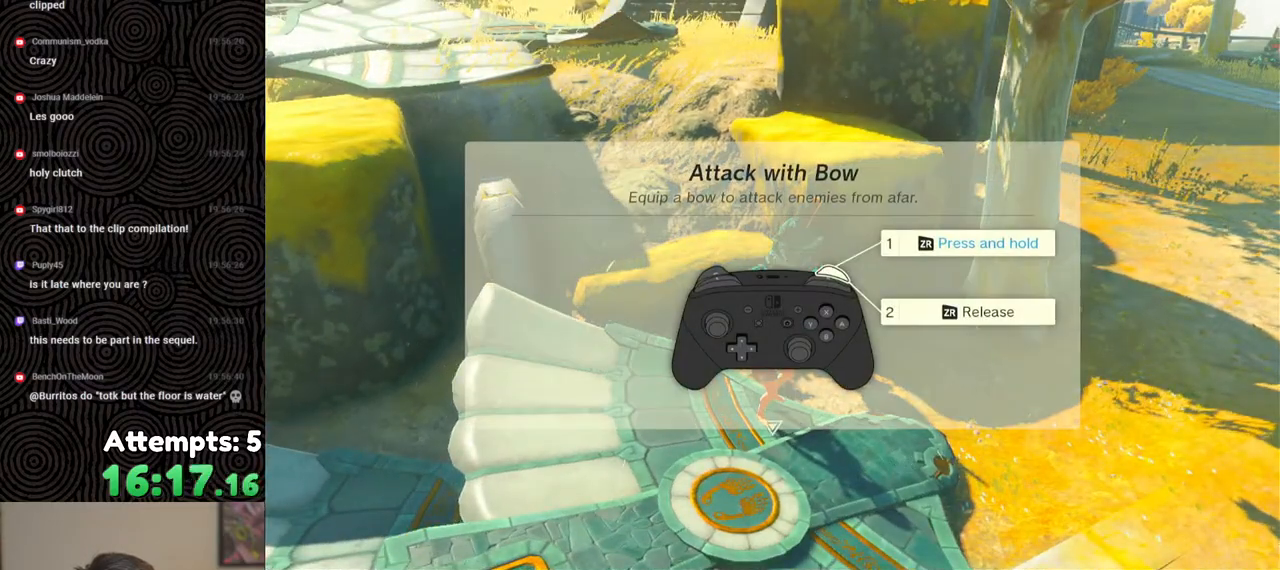
{"buttons": [], "left_stick": "down", "right_stick": "center", "events": [[33, "B", "up"], [100, "B", "down"], [183, "B", "up"], [383, "left_stick", "down"]]}